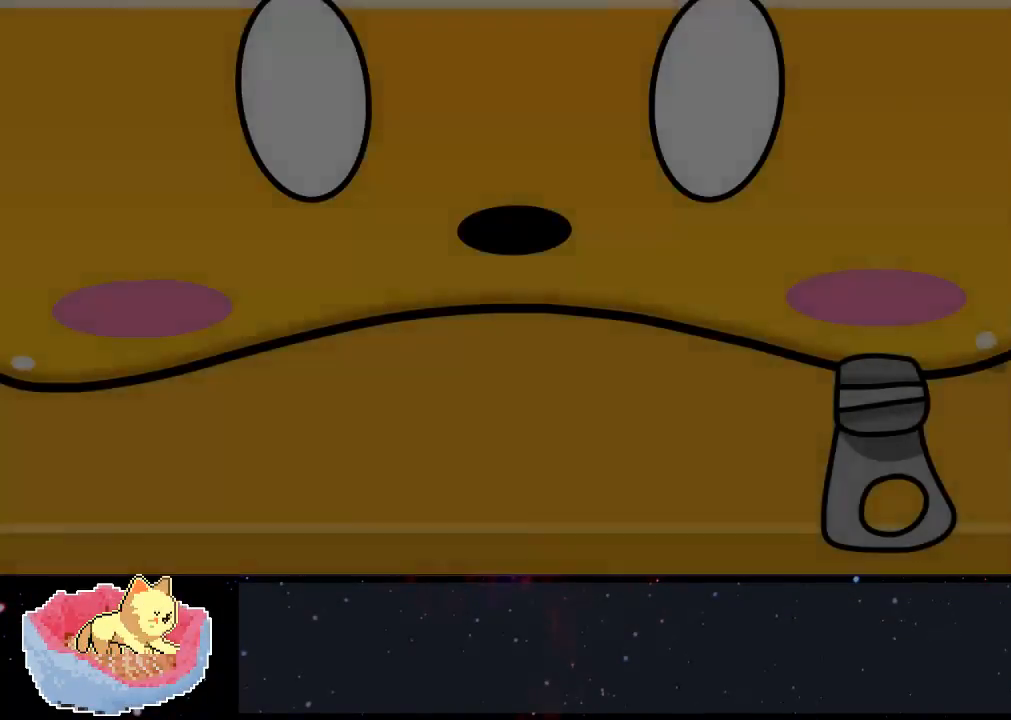
Gameplay with a controller (Xbox layout); each line is a JSON object with the inputs held at the frame after it (dt_ms = milliseconds from this image to that frame). "events" lists button and stick changes between this image and that frame as [ms after this image, input, new state], when the widget could be followed in between. Not read: L3 R3.
{"dt_ms": 500, "buttons": ["X"], "left_stick": "center", "right_stick": "center", "events": [[100, "A", "down"], [300, "A", "up"], [467, "X", "down"]]}
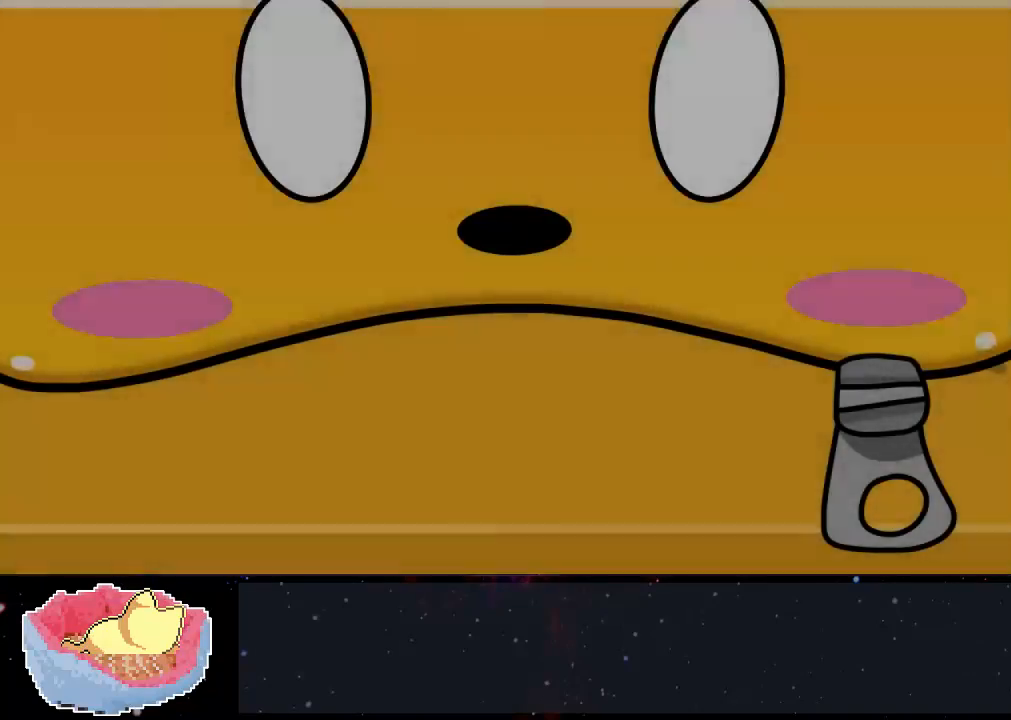
{"dt_ms": 500, "buttons": [], "left_stick": "center", "right_stick": "center", "events": [[233, "X", "up"]]}
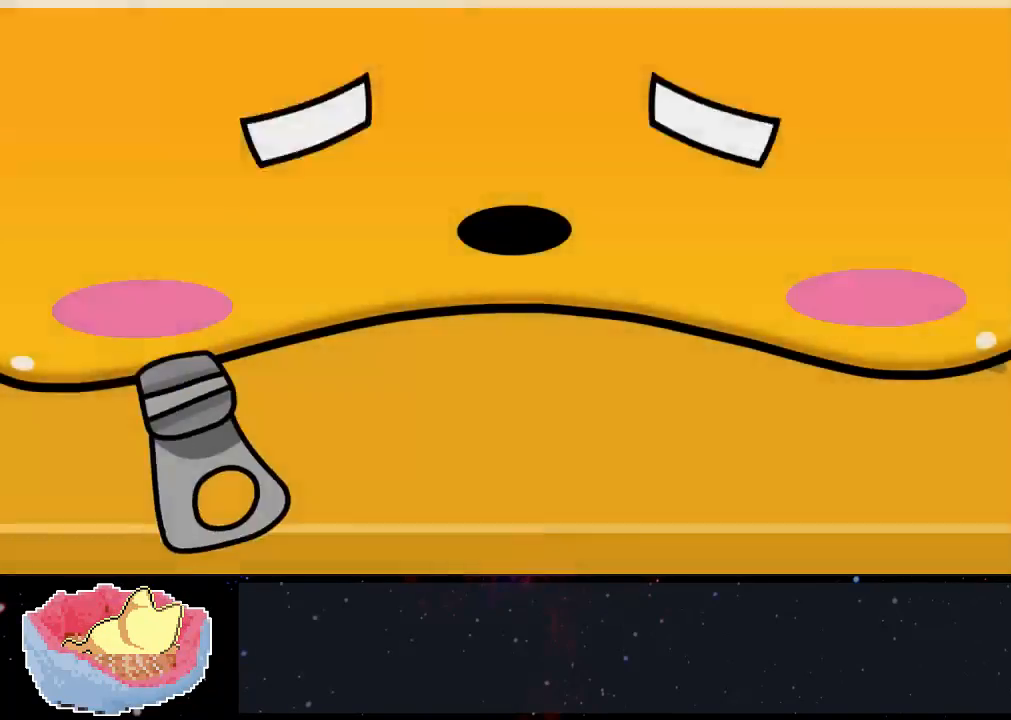
{"dt_ms": 500, "buttons": [], "left_stick": "center", "right_stick": "center", "events": [[133, "A", "down"], [133, "X", "down"], [200, "A", "up"], [267, "X", "up"]]}
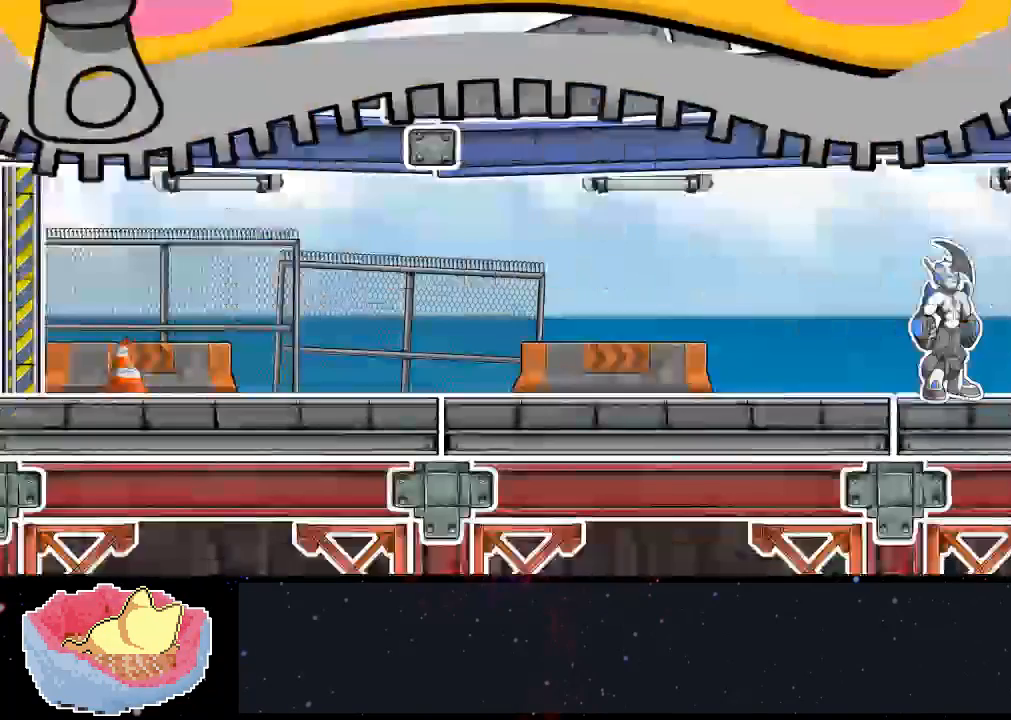
{"dt_ms": 500, "buttons": [], "left_stick": "center", "right_stick": "center", "events": []}
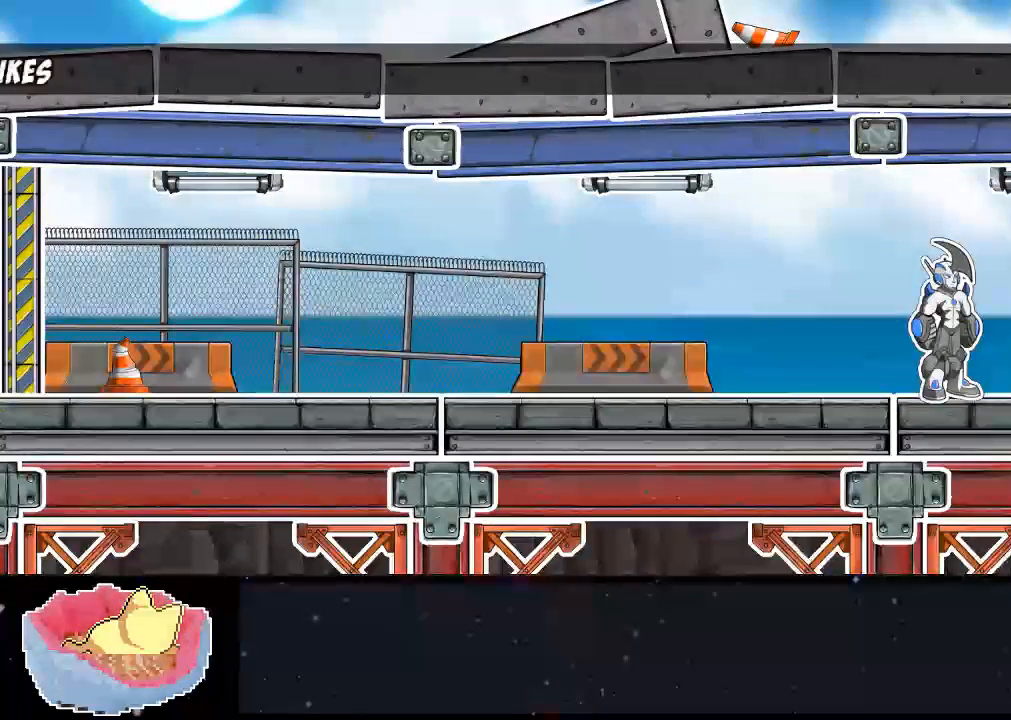
{"dt_ms": 500, "buttons": [], "left_stick": "center", "right_stick": "center", "events": []}
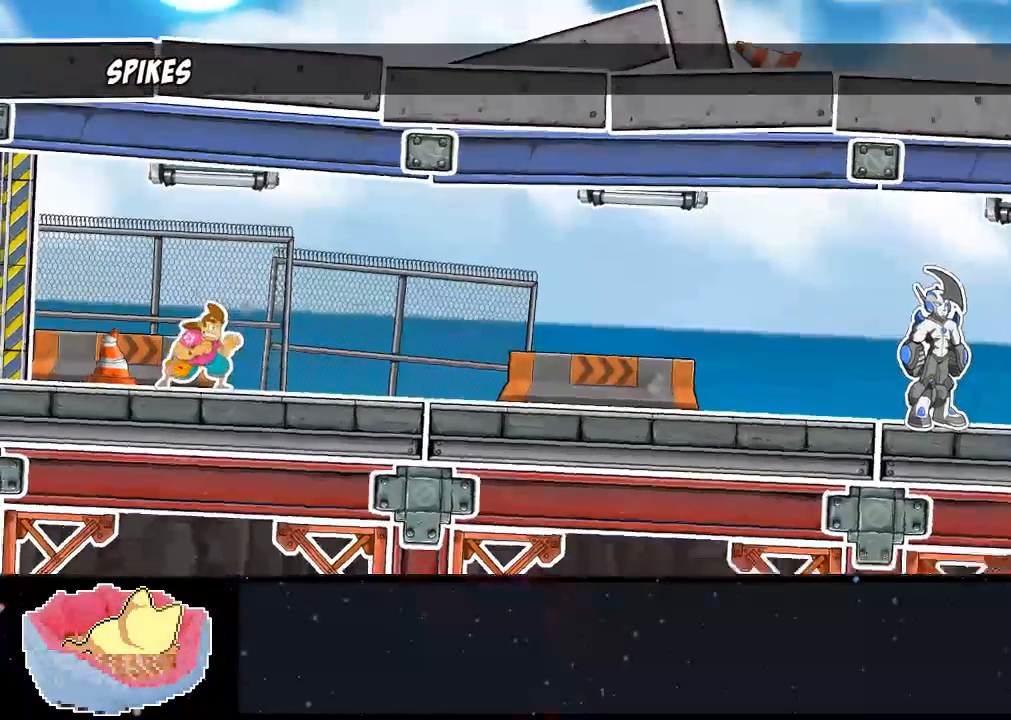
{"dt_ms": 500, "buttons": ["DPAD_LEFT"], "left_stick": "center", "right_stick": "center", "events": [[300, "DPAD_LEFT", "down"]]}
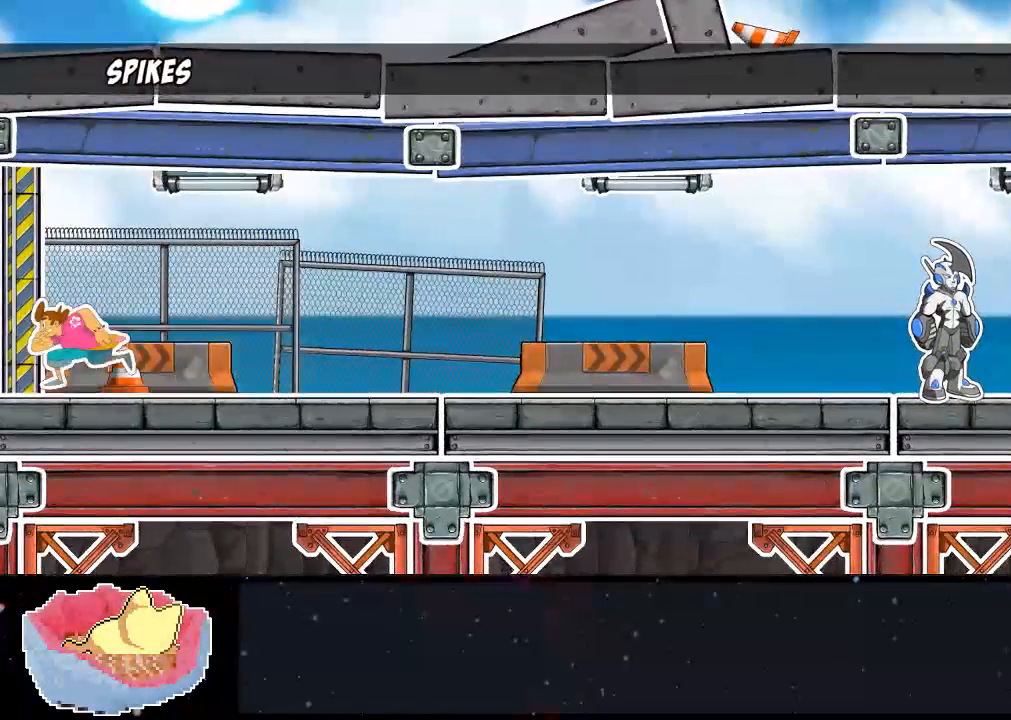
{"dt_ms": 500, "buttons": ["X", "DPAD_LEFT"], "left_stick": "center", "right_stick": "center", "events": [[33, "A", "down"], [167, "A", "up"], [233, "X", "down"], [333, "X", "up"], [467, "X", "down"]]}
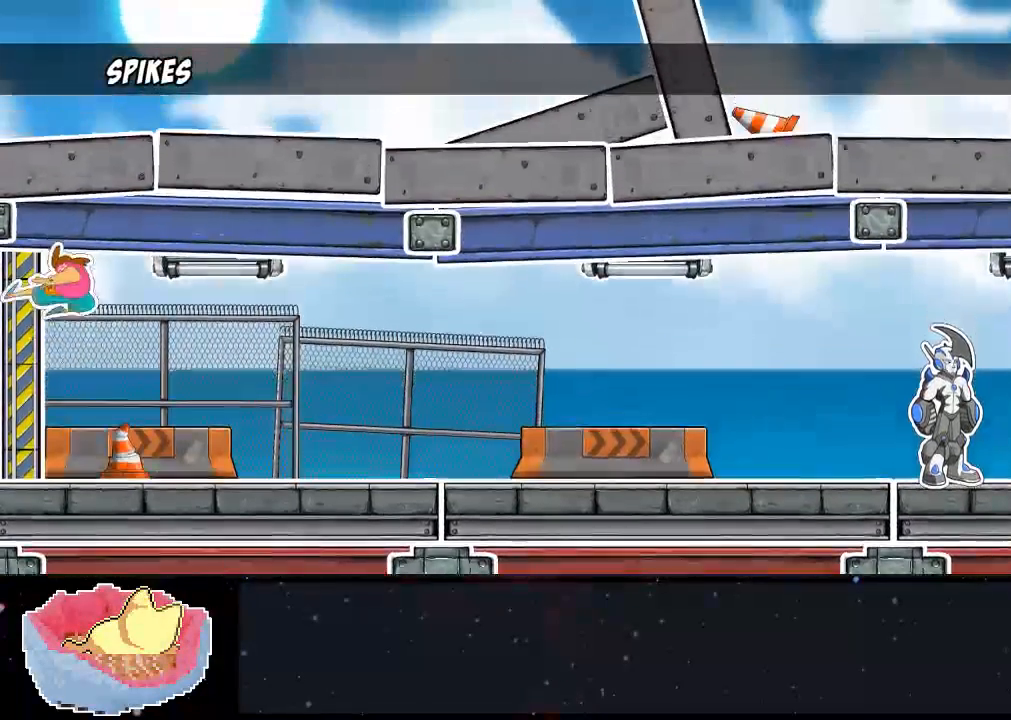
{"dt_ms": 500, "buttons": ["DPAD_RIGHT"], "left_stick": "center", "right_stick": "center", "events": [[200, "DPAD_LEFT", "up"], [233, "X", "up"], [300, "DPAD_RIGHT", "down"]]}
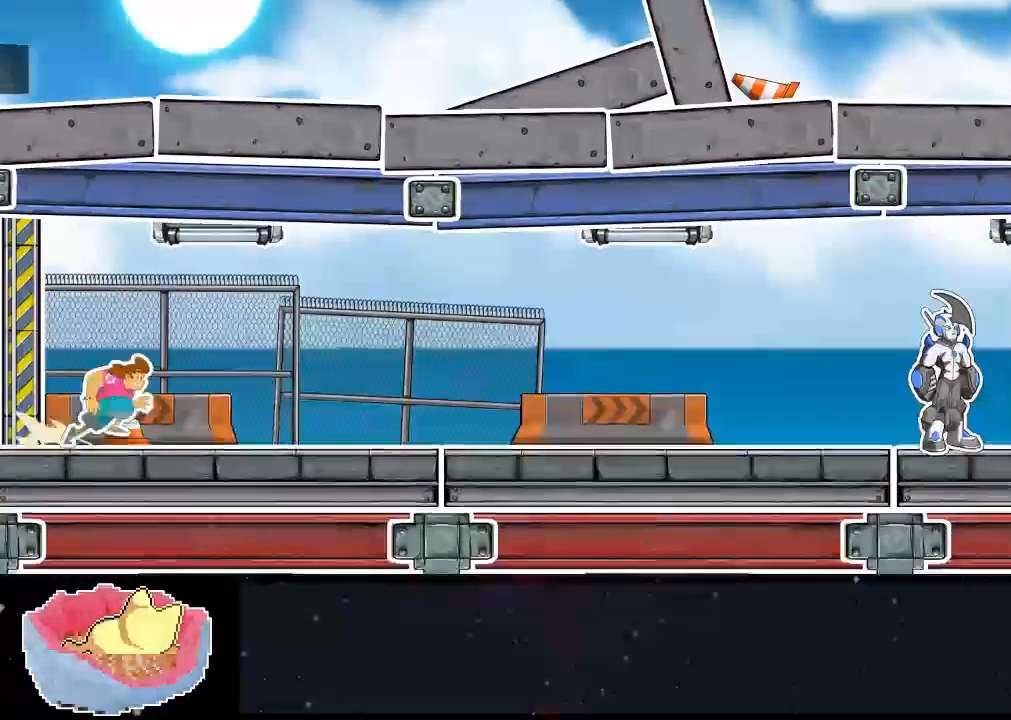
{"dt_ms": 500, "buttons": ["DPAD_UP"], "left_stick": "center", "right_stick": "center", "events": [[100, "A", "down"], [200, "A", "up"], [200, "DPAD_RIGHT", "up"], [200, "DPAD_UP", "down"], [267, "Y", "down"], [367, "Y", "up"]]}
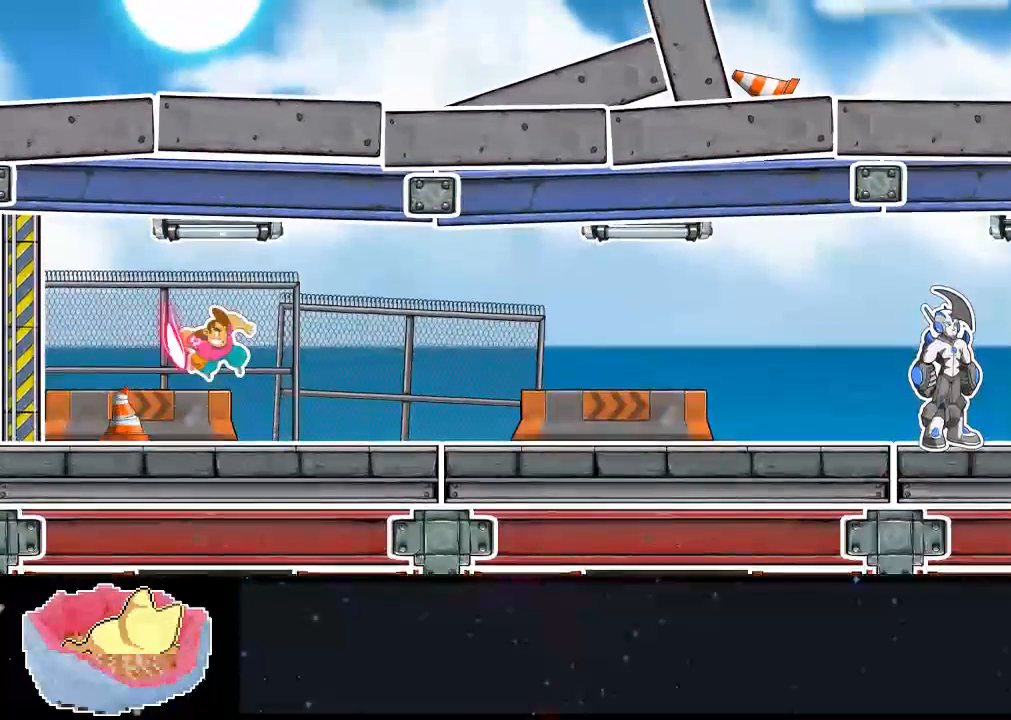
{"dt_ms": 500, "buttons": [], "left_stick": "center", "right_stick": "center", "events": [[133, "DPAD_UP", "up"]]}
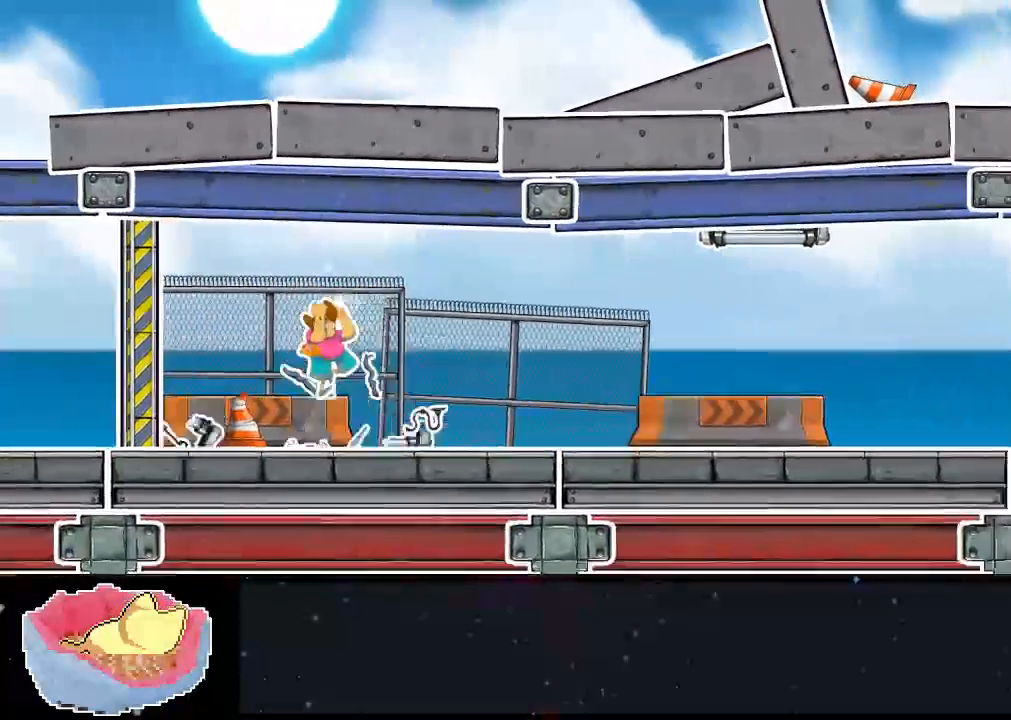
{"dt_ms": 500, "buttons": ["DPAD_RIGHT"], "left_stick": "center", "right_stick": "center", "events": [[100, "DPAD_RIGHT", "down"]]}
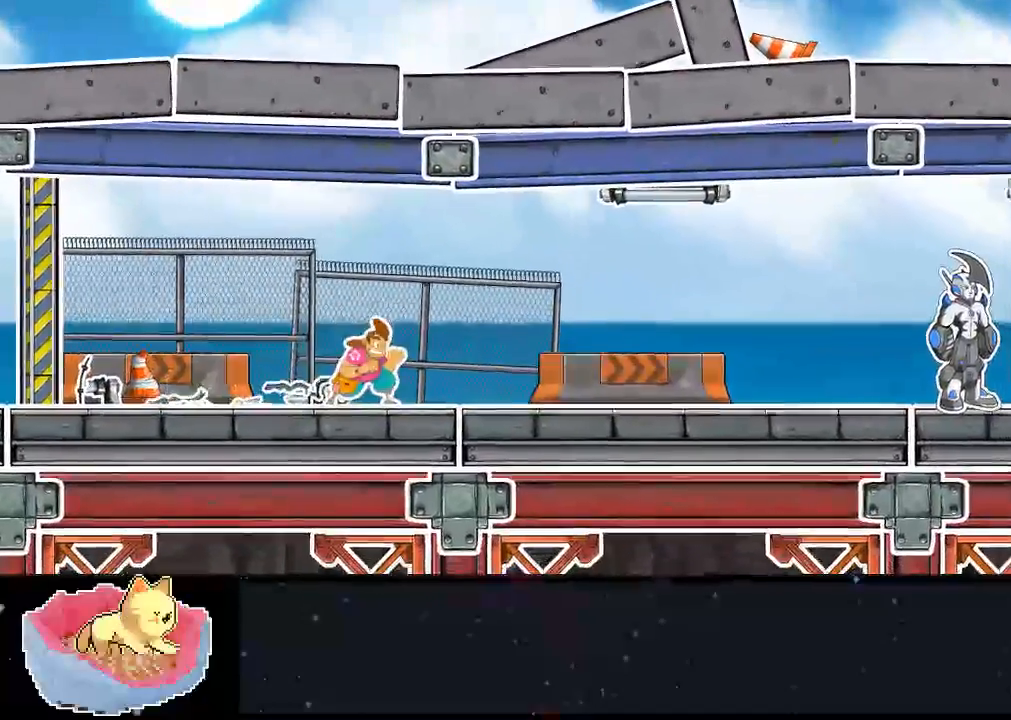
{"dt_ms": 1000, "buttons": [], "left_stick": "center", "right_stick": "center"}
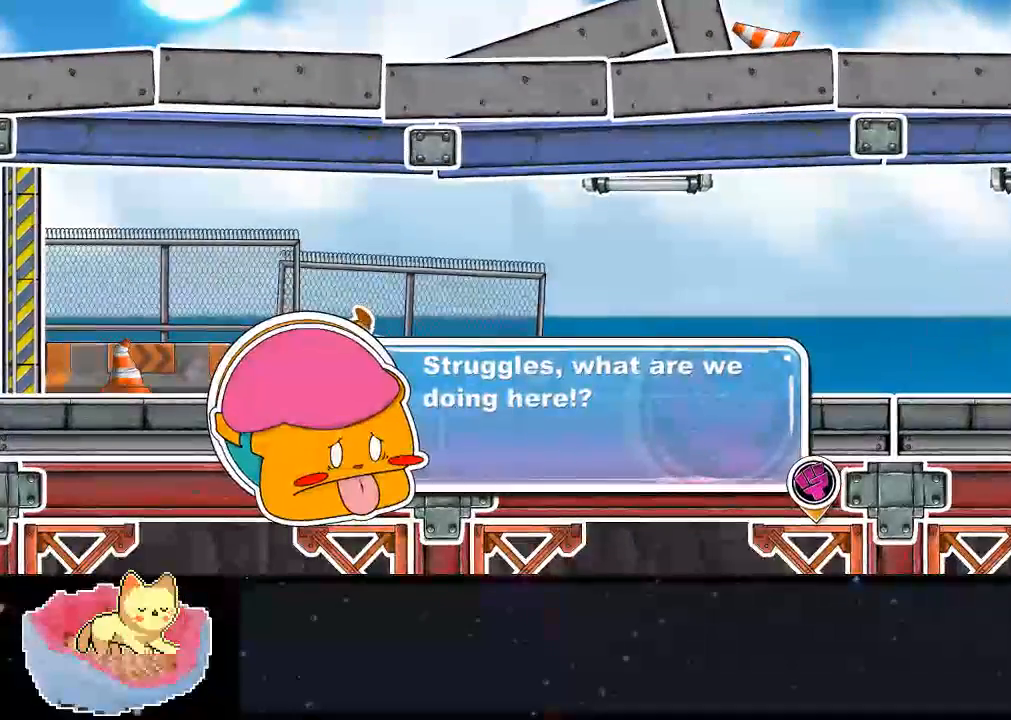
{"dt_ms": 500, "buttons": [], "left_stick": "center", "right_stick": "center", "events": []}
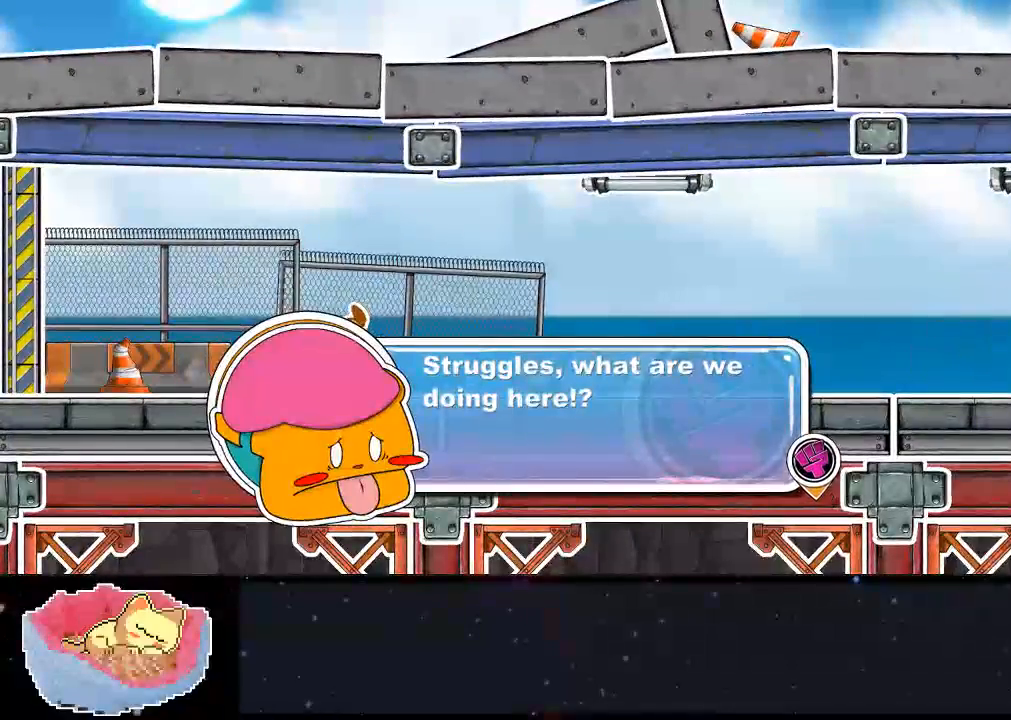
{"dt_ms": 500, "buttons": [], "left_stick": "center", "right_stick": "center", "events": [[133, "A", "down"], [267, "A", "up"]]}
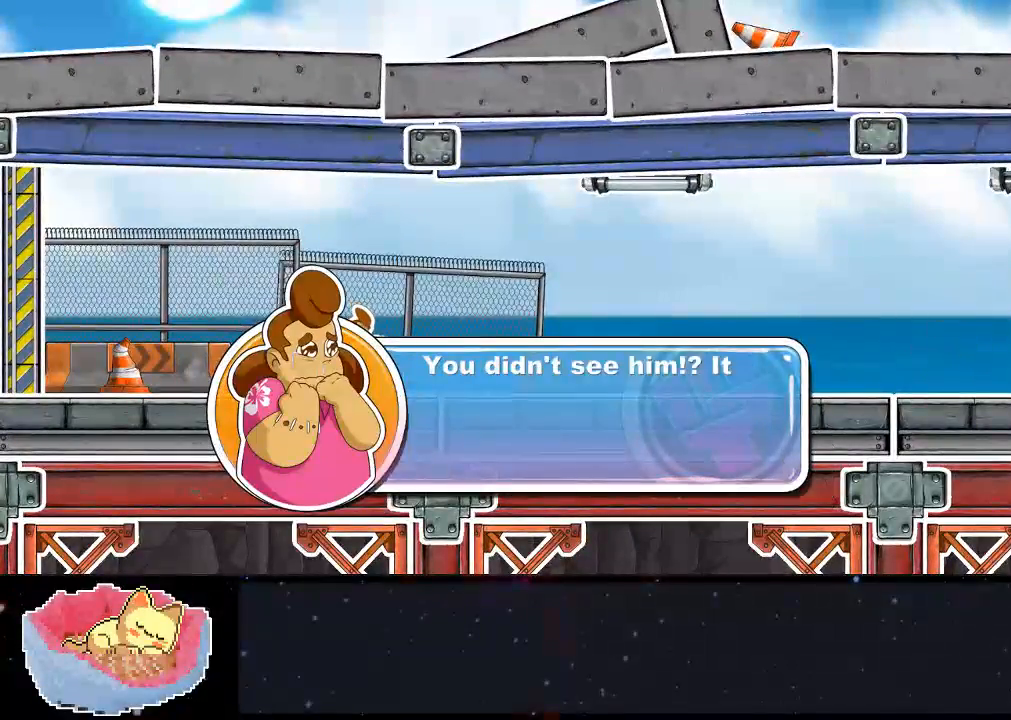
{"dt_ms": 500, "buttons": [], "left_stick": "center", "right_stick": "center", "events": []}
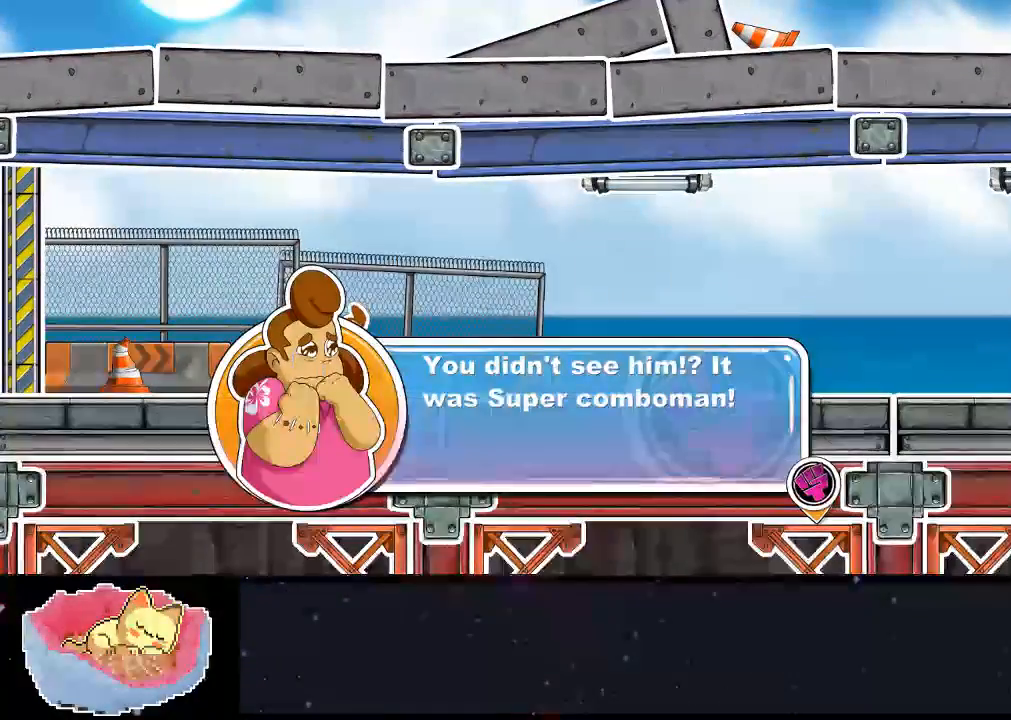
{"dt_ms": 500, "buttons": [], "left_stick": "center", "right_stick": "center", "events": [[100, "A", "down"], [167, "A", "up"]]}
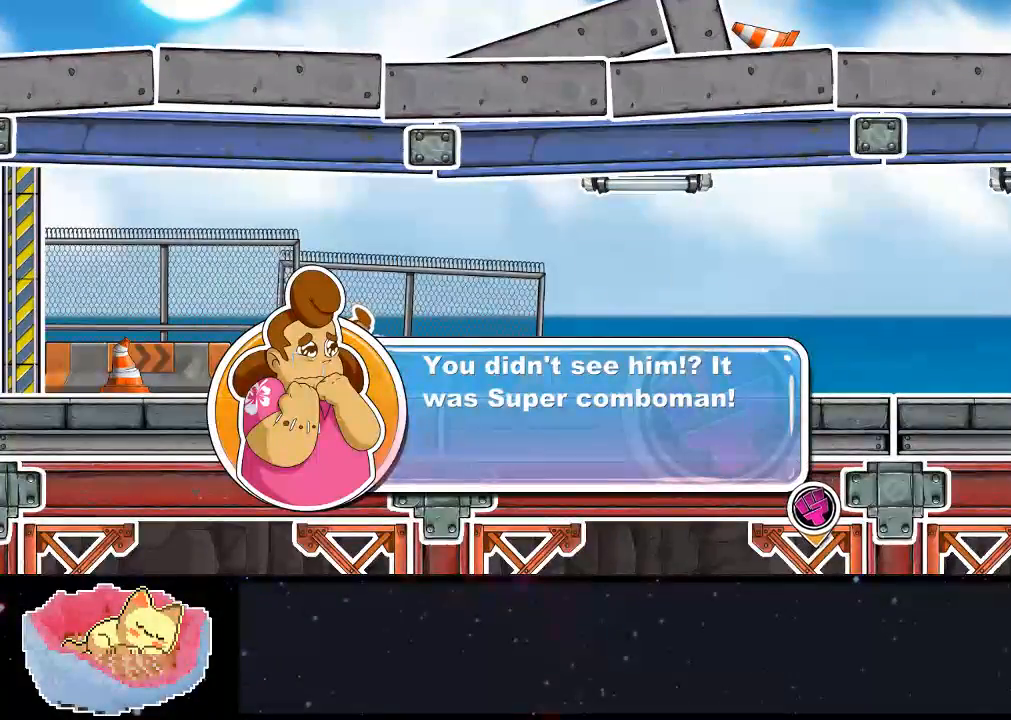
{"dt_ms": 500, "buttons": [], "left_stick": "center", "right_stick": "center", "events": []}
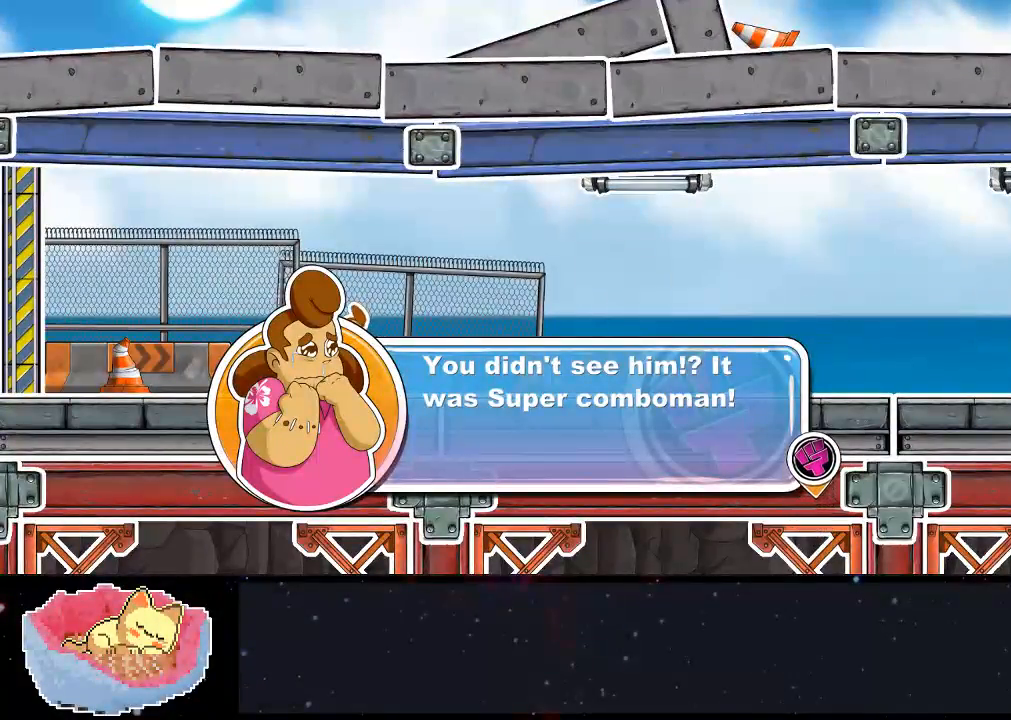
{"dt_ms": 500, "buttons": [], "left_stick": "center", "right_stick": "center", "events": [[133, "A", "down"], [267, "A", "up"]]}
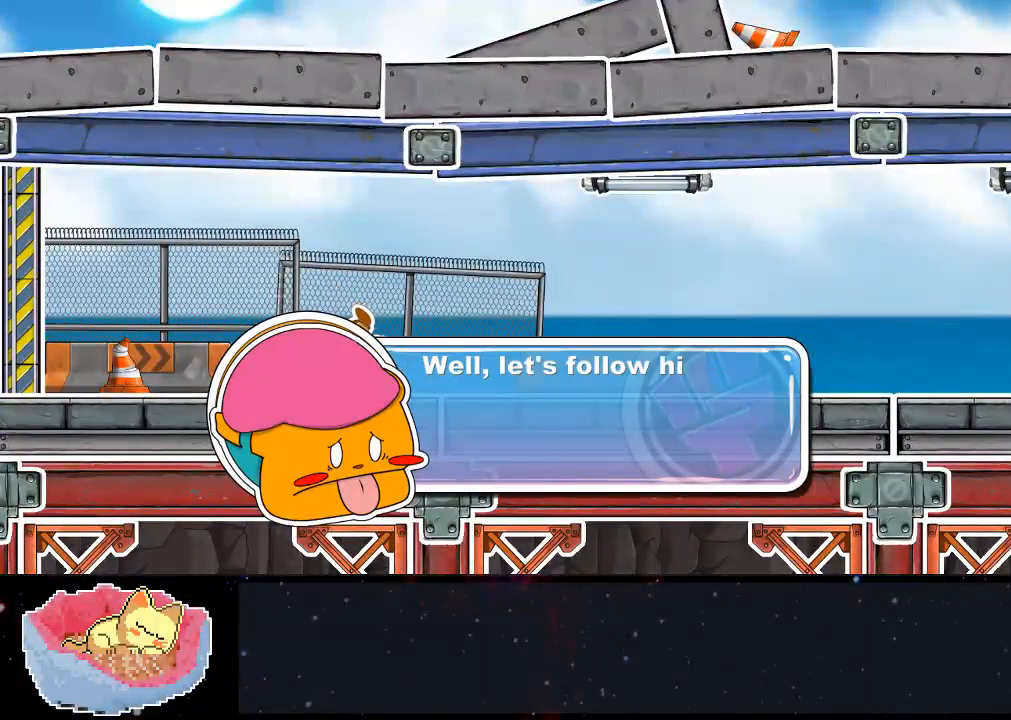
{"dt_ms": 500, "buttons": ["X"], "left_stick": "center", "right_stick": "center", "events": [[467, "X", "down"]]}
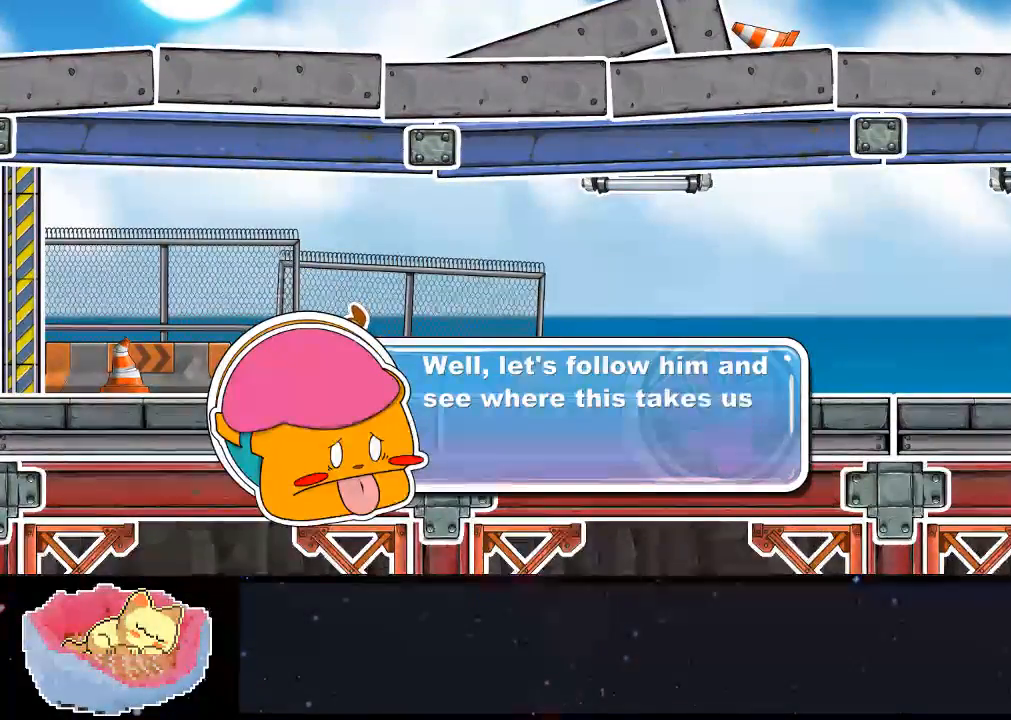
{"dt_ms": 500, "buttons": [], "left_stick": "center", "right_stick": "center", "events": [[33, "X", "up"]]}
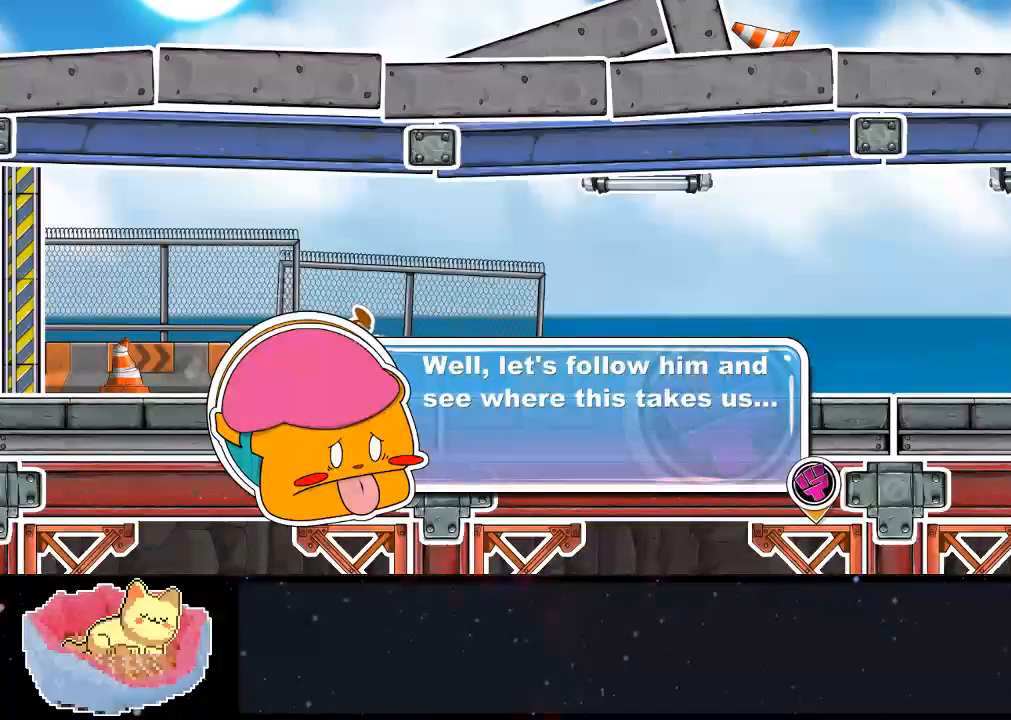
{"dt_ms": 500, "buttons": [], "left_stick": "center", "right_stick": "center", "events": [[367, "A", "down"], [467, "A", "up"]]}
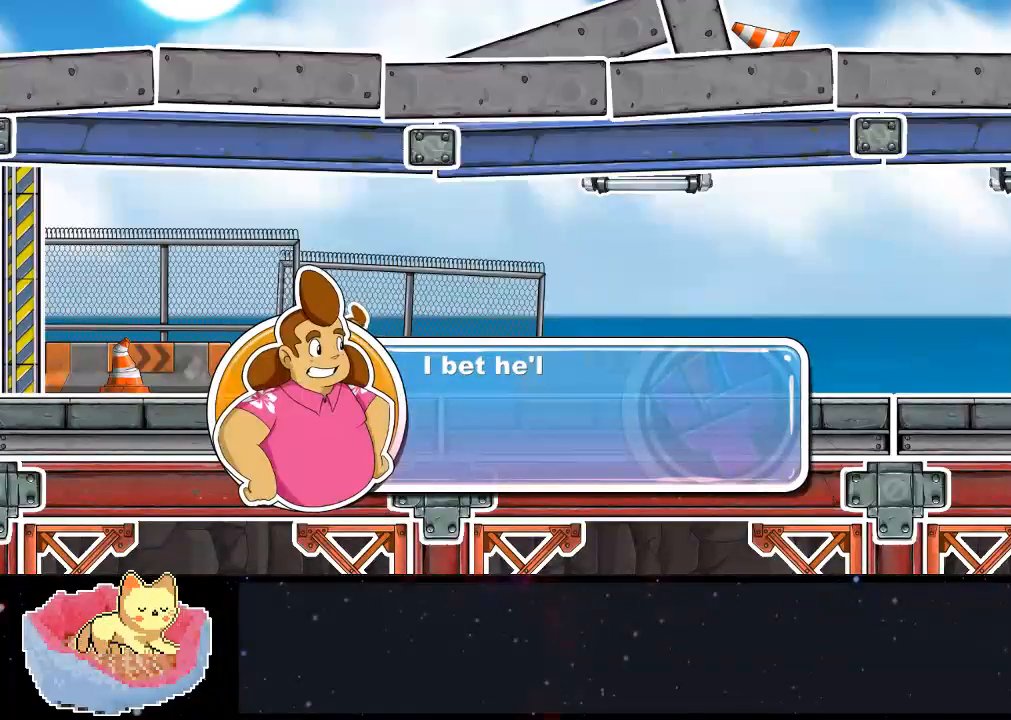
{"dt_ms": 500, "buttons": [], "left_stick": "center", "right_stick": "center", "events": []}
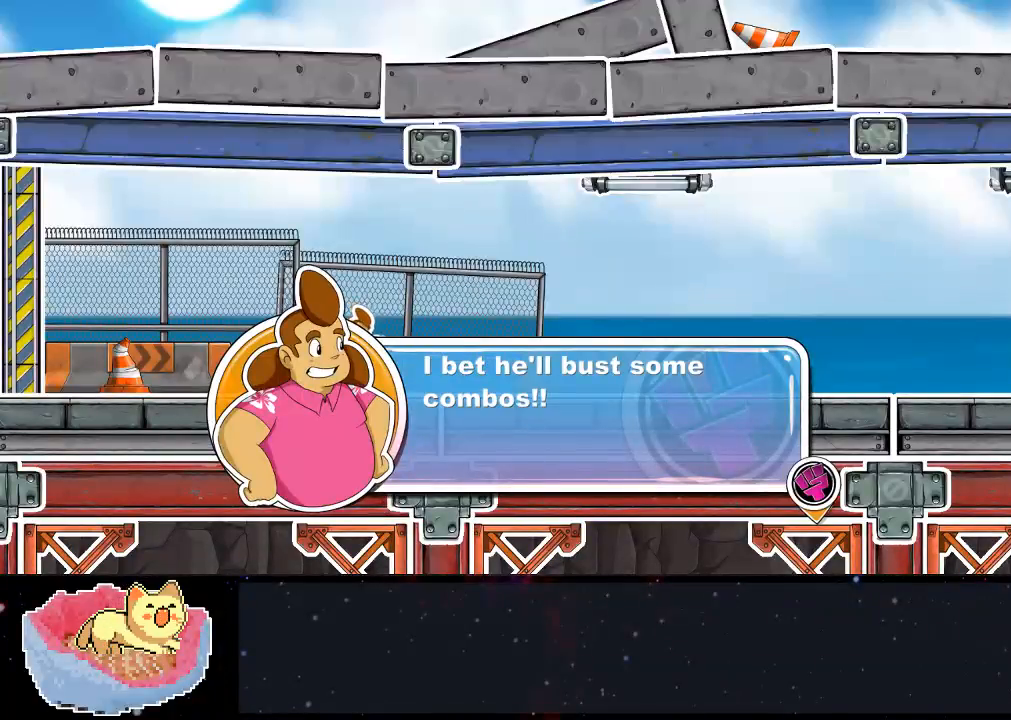
{"dt_ms": 500, "buttons": [], "left_stick": "center", "right_stick": "center", "events": []}
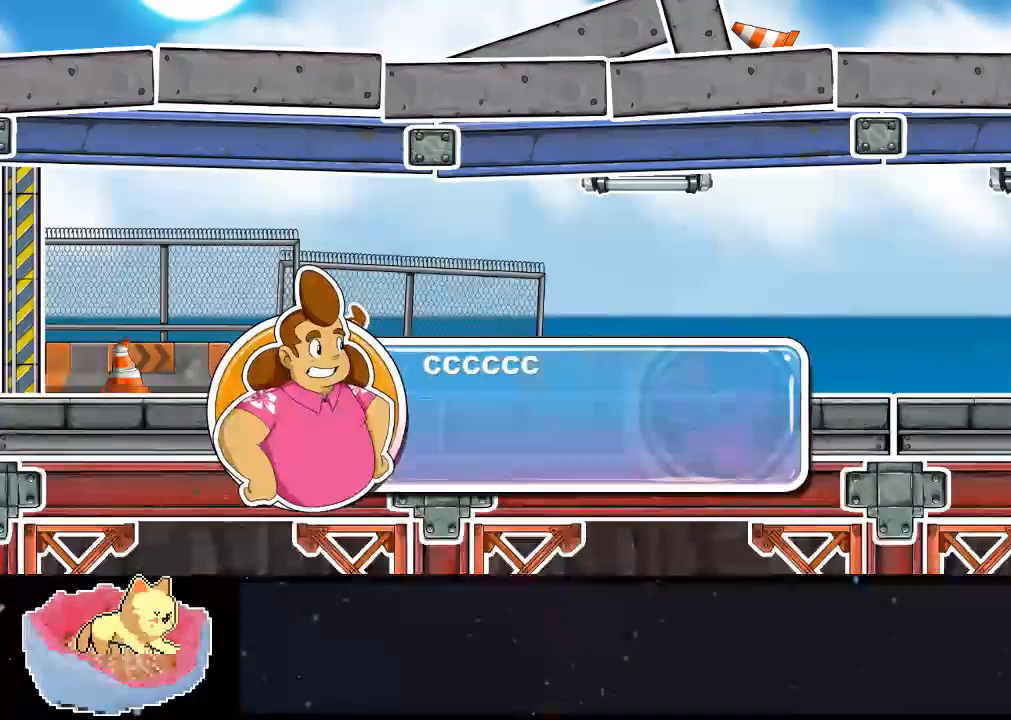
{"dt_ms": 500, "buttons": [], "left_stick": "center", "right_stick": "center", "events": []}
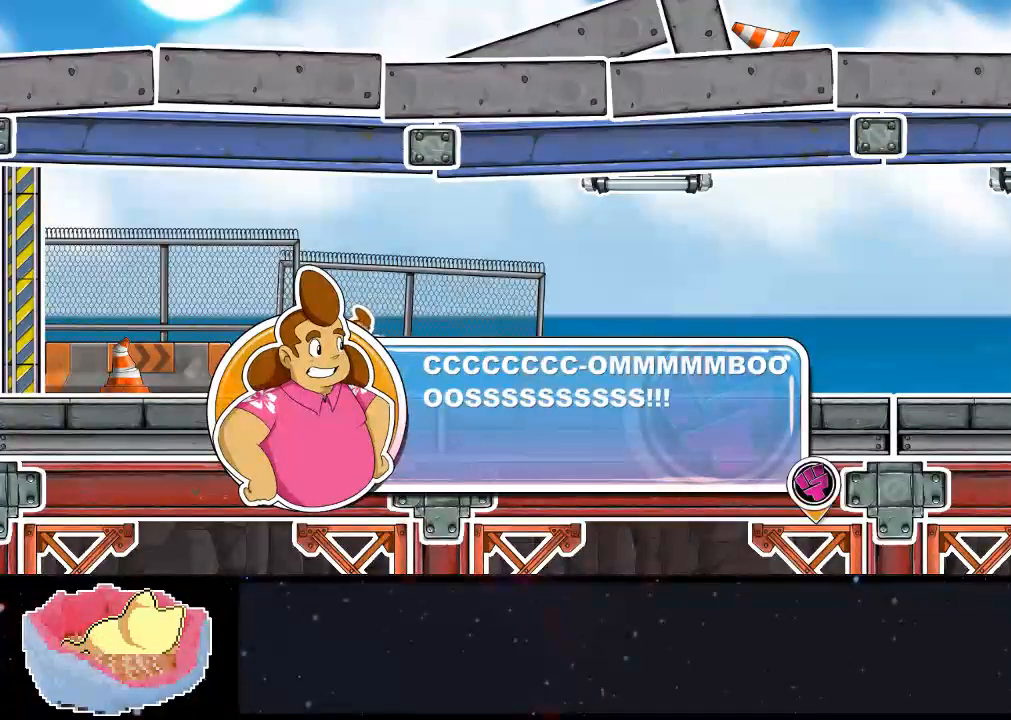
{"dt_ms": 500, "buttons": ["A"], "left_stick": "center", "right_stick": "center", "events": [[433, "A", "down"]]}
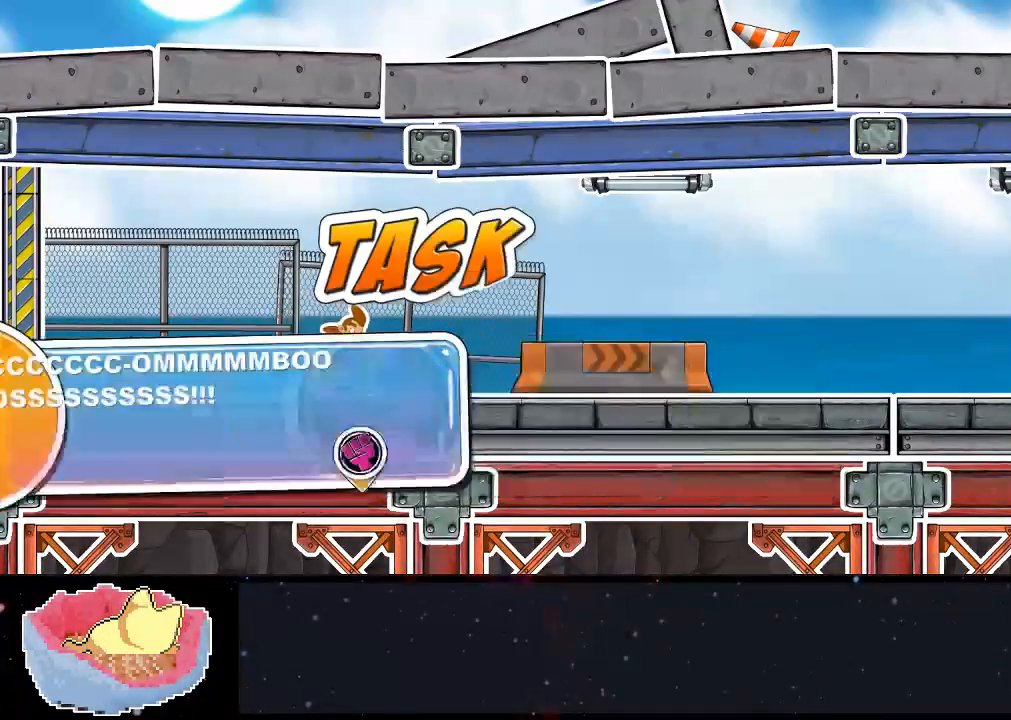
{"dt_ms": 500, "buttons": ["DPAD_RIGHT"], "left_stick": "center", "right_stick": "center", "events": [[67, "A", "up"], [367, "DPAD_RIGHT", "down"]]}
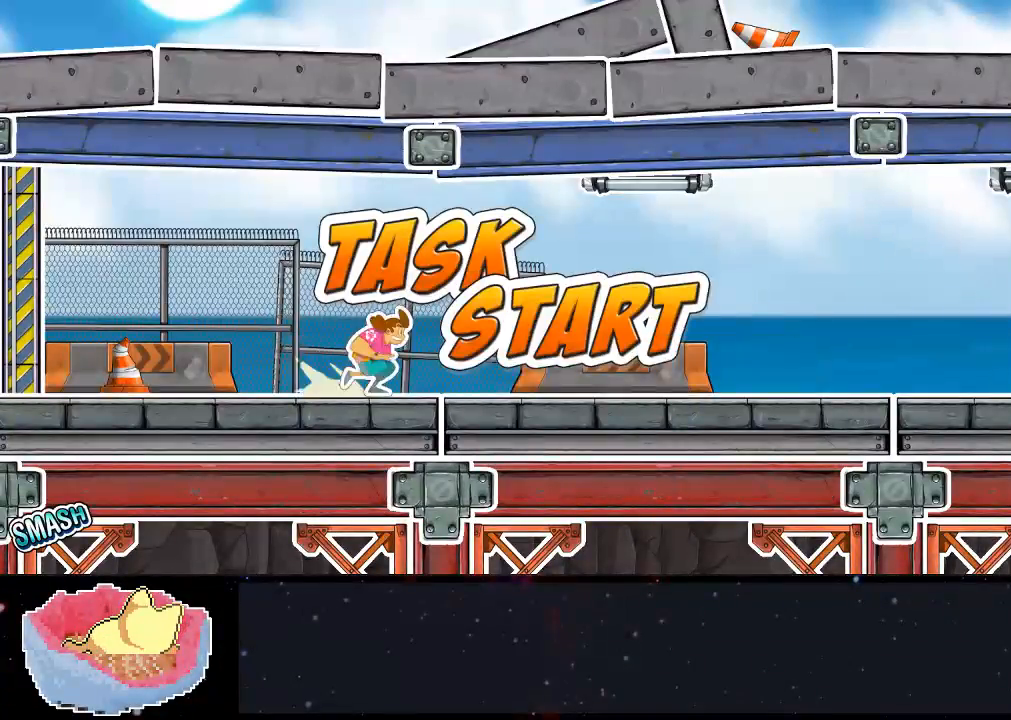
{"dt_ms": 500, "buttons": ["A", "DPAD_RIGHT"], "left_stick": "center", "right_stick": "center", "events": [[300, "A", "down"], [300, "DPAD_RIGHT", "up"], [433, "DPAD_RIGHT", "down"]]}